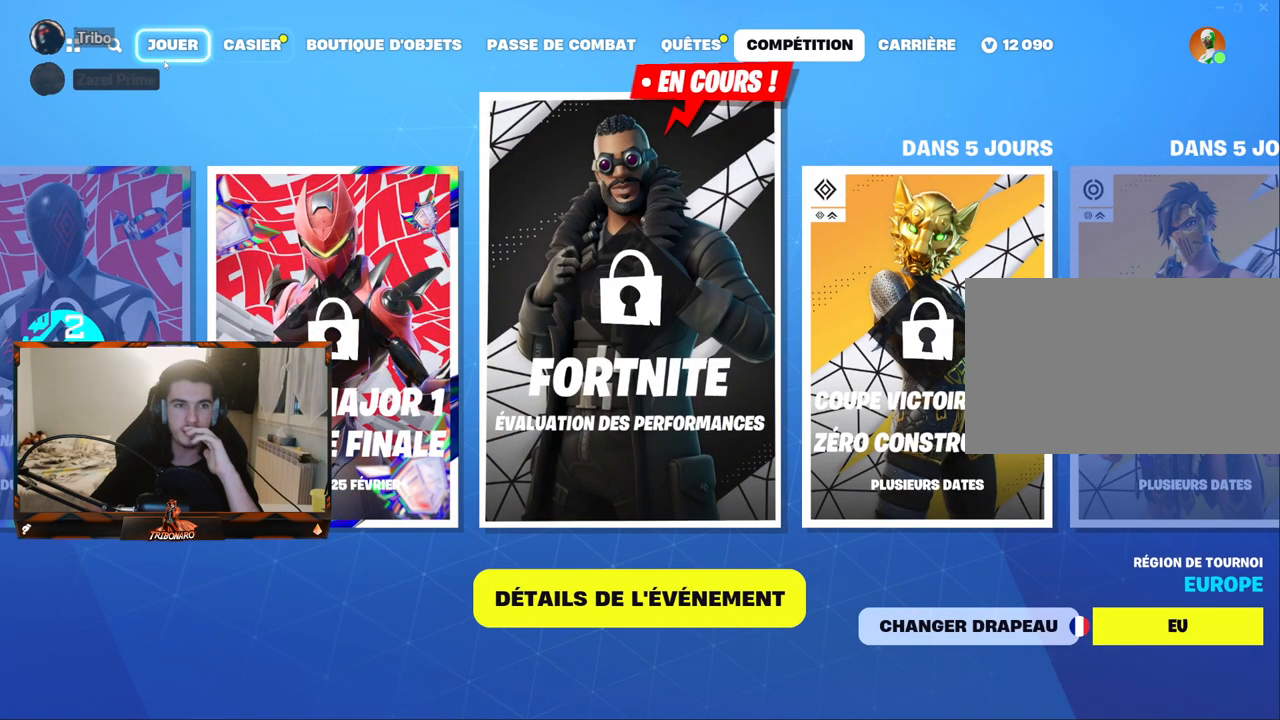
Gameplay with keyboard and mouse; each line is a JSON object with the keys and mouse buttons held at the frame after it. "events" lists presses ("down") and releases ("up") of "1", "2", "3", "4", "5", "a", "alt", "c", "caps_lock", "ctrl", "d", "e", "f", "g", "q", "r", "s", "shift", "space", "t", "tab", "v", "w", "x", "z", "mouse_left", "mouse_wheel" and "mouse_right" between this image and that frame as [ms after this image, input, new state], when the widget could be followed in between. "mouse_left", "mouse_wheel", "mouse_right" = the "left", "wheel", "right" buttons of the "mouse" list. No other keys are recorded. "wheel" means that the mouse wheel is clicked or scrolled. "mouse_move" is the direction in which the mouse moves at that frame (one of eight, or "still"), when it could be read.
{"keys": [], "mouse": [], "mouse_move": "still", "events": []}
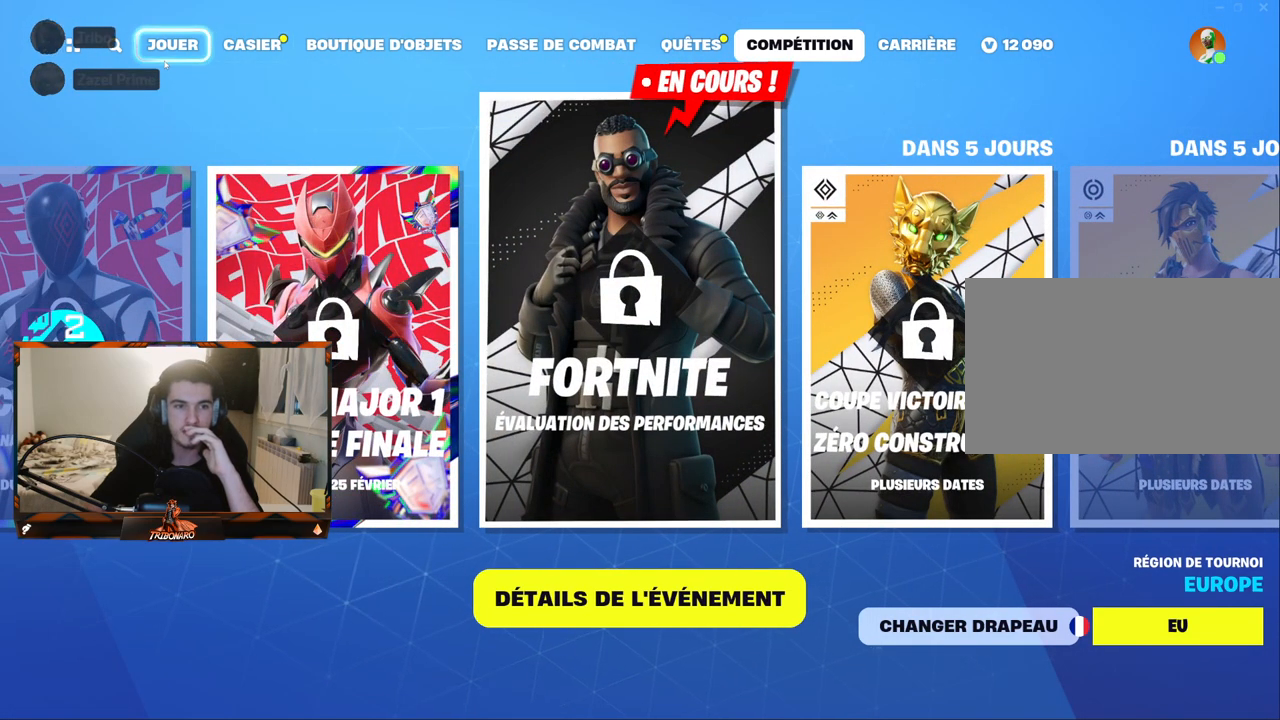
{"keys": [], "mouse": [], "mouse_move": "still", "events": []}
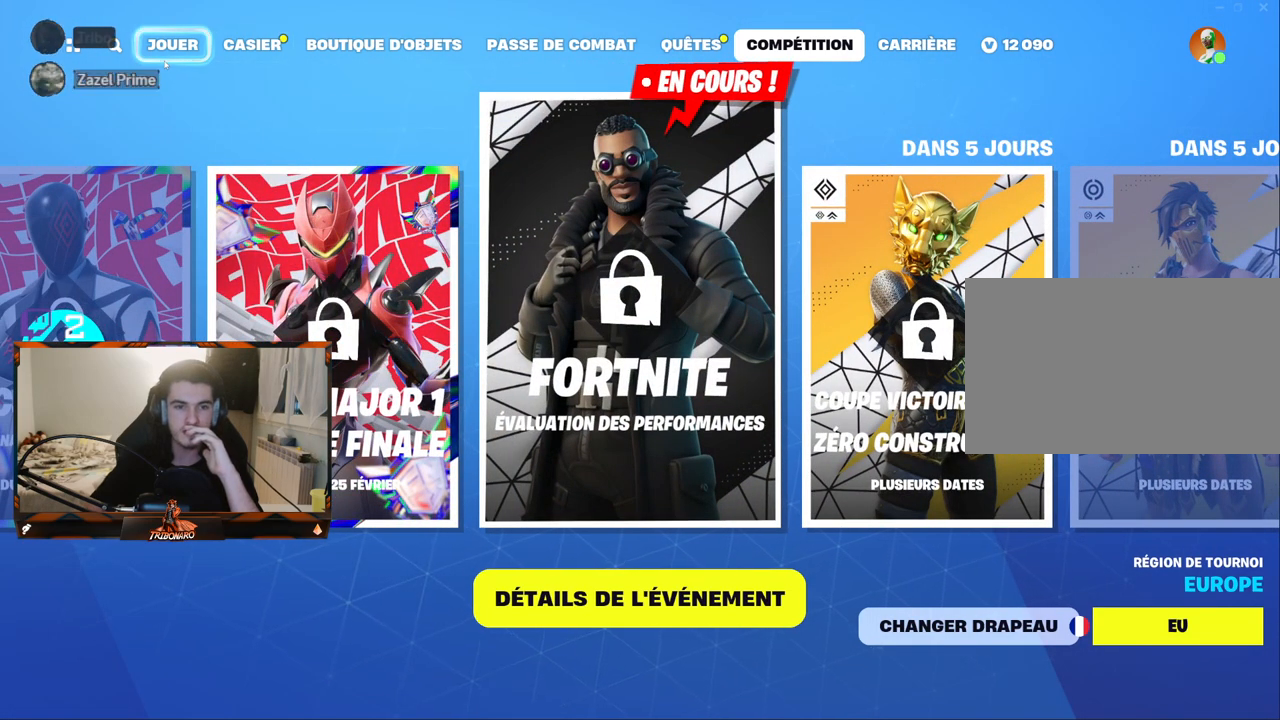
{"keys": [], "mouse": [], "mouse_move": "still", "events": []}
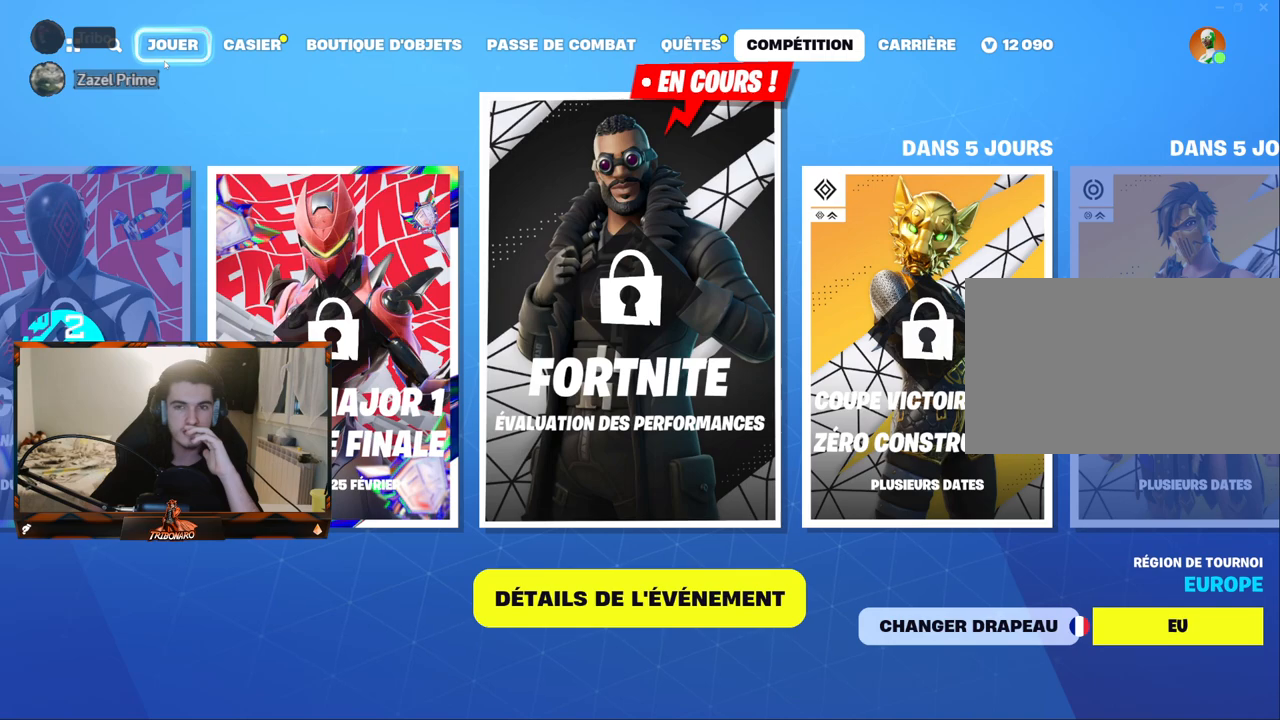
{"keys": [], "mouse": [], "mouse_move": "still", "events": []}
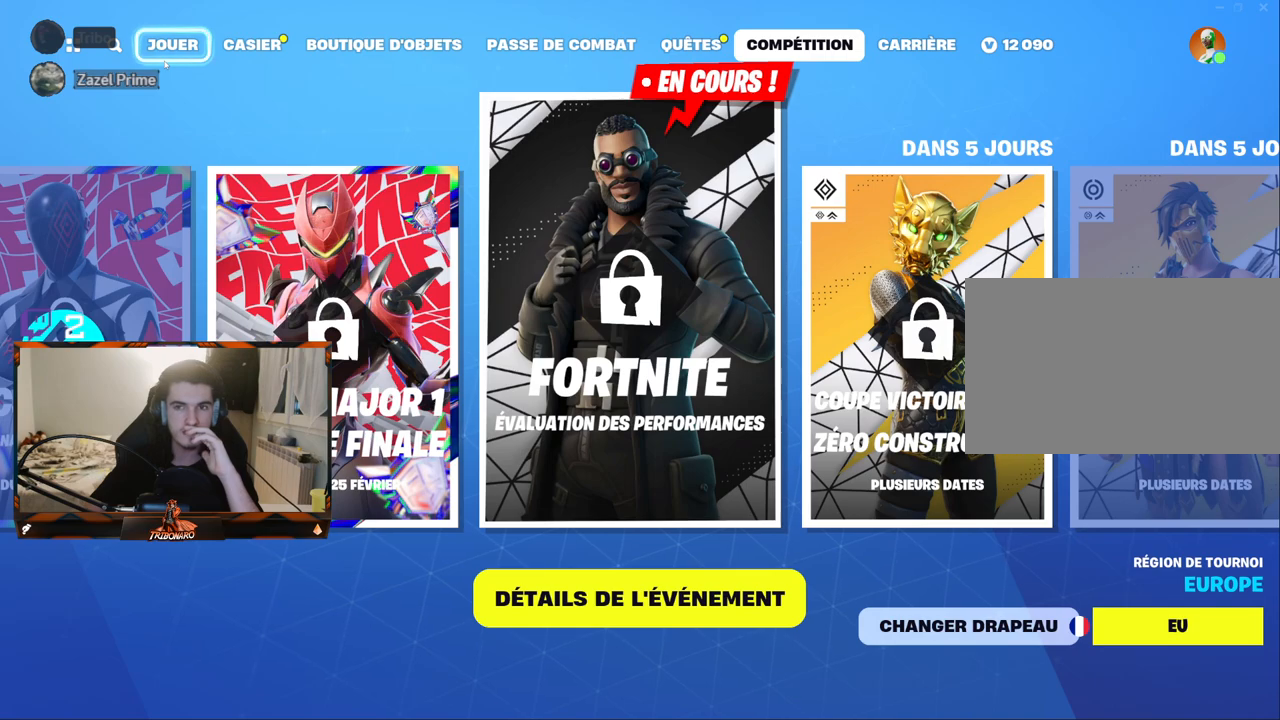
{"keys": [], "mouse": [], "mouse_move": "still", "events": []}
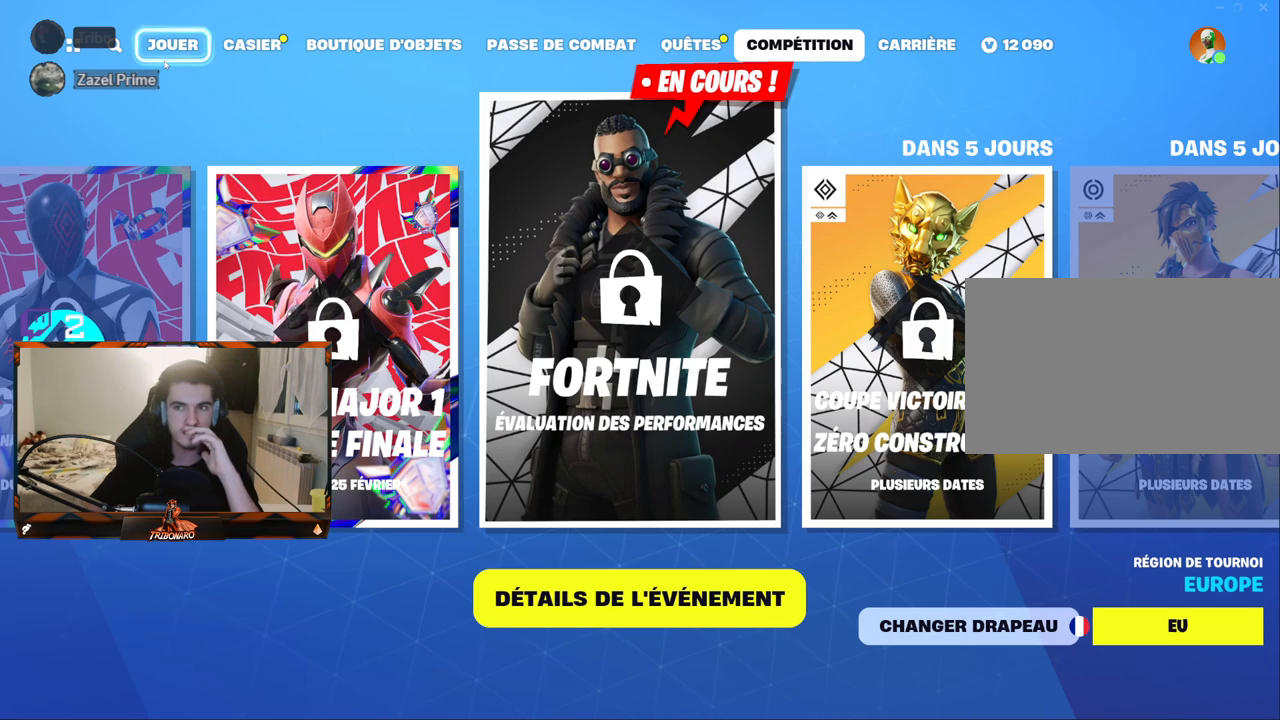
{"keys": [], "mouse": [], "mouse_move": "still", "events": []}
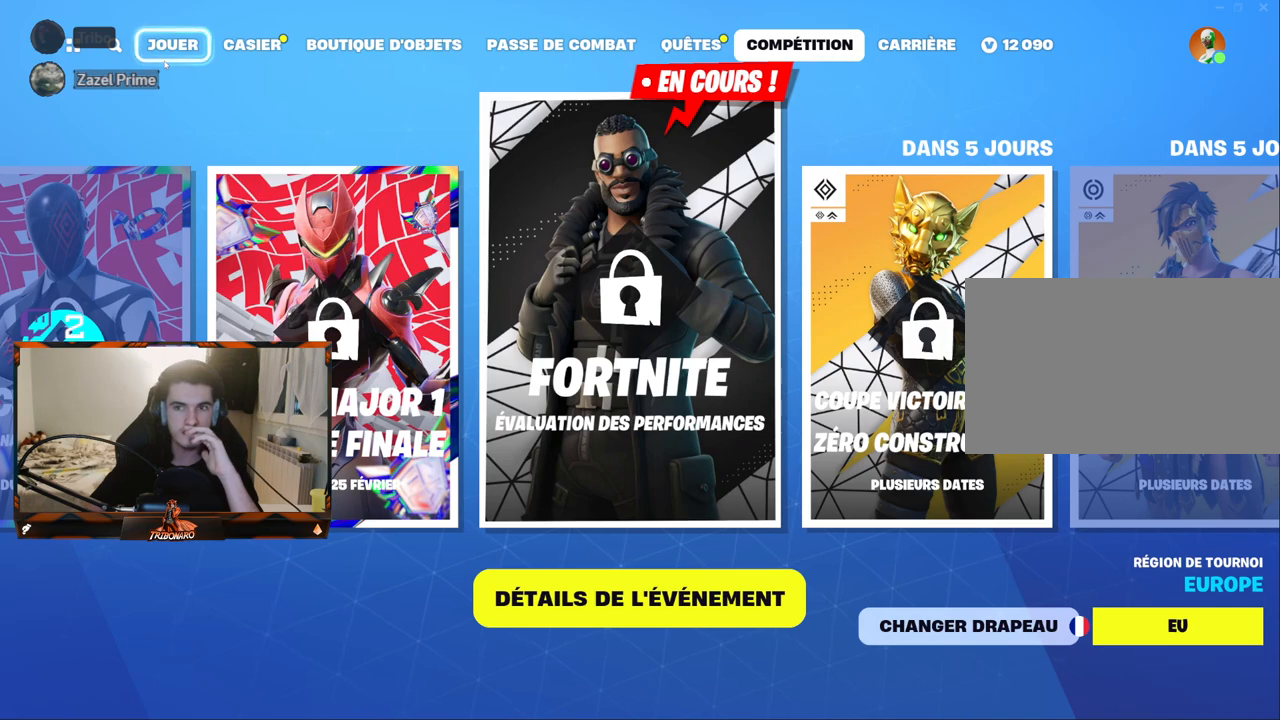
{"keys": [], "mouse": [], "mouse_move": "still", "events": []}
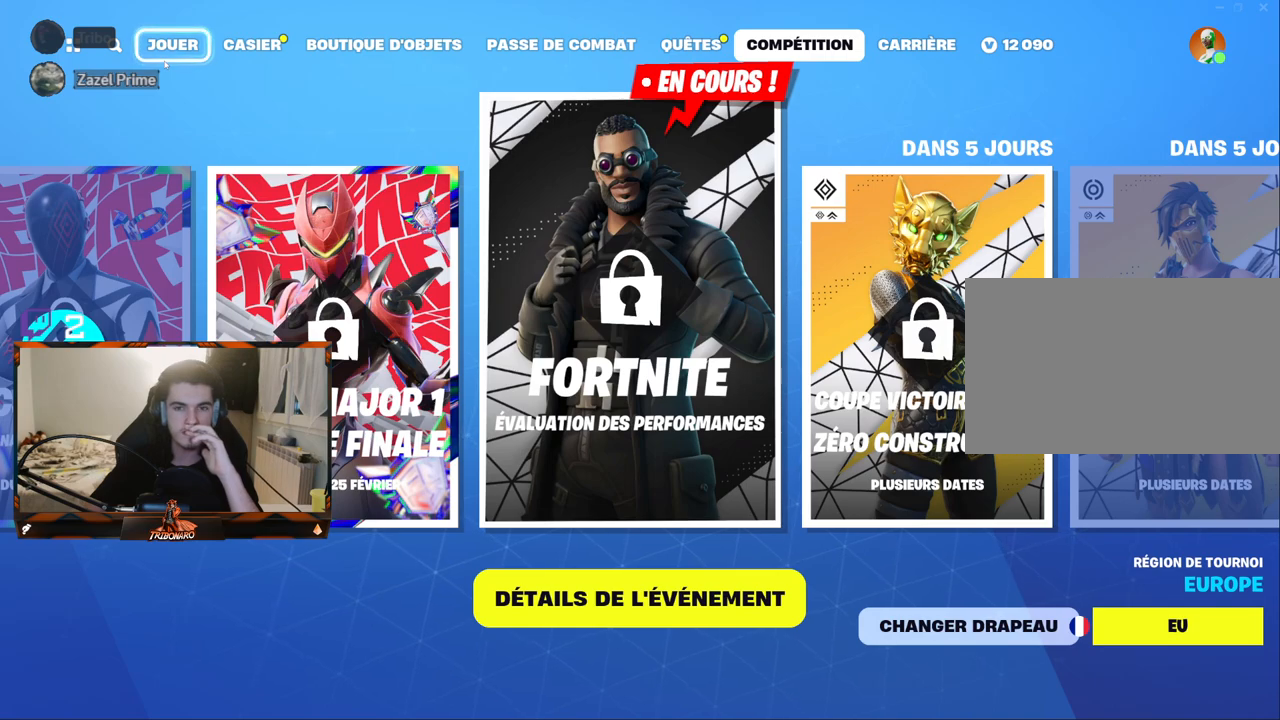
{"keys": [], "mouse": [], "mouse_move": "right", "events": []}
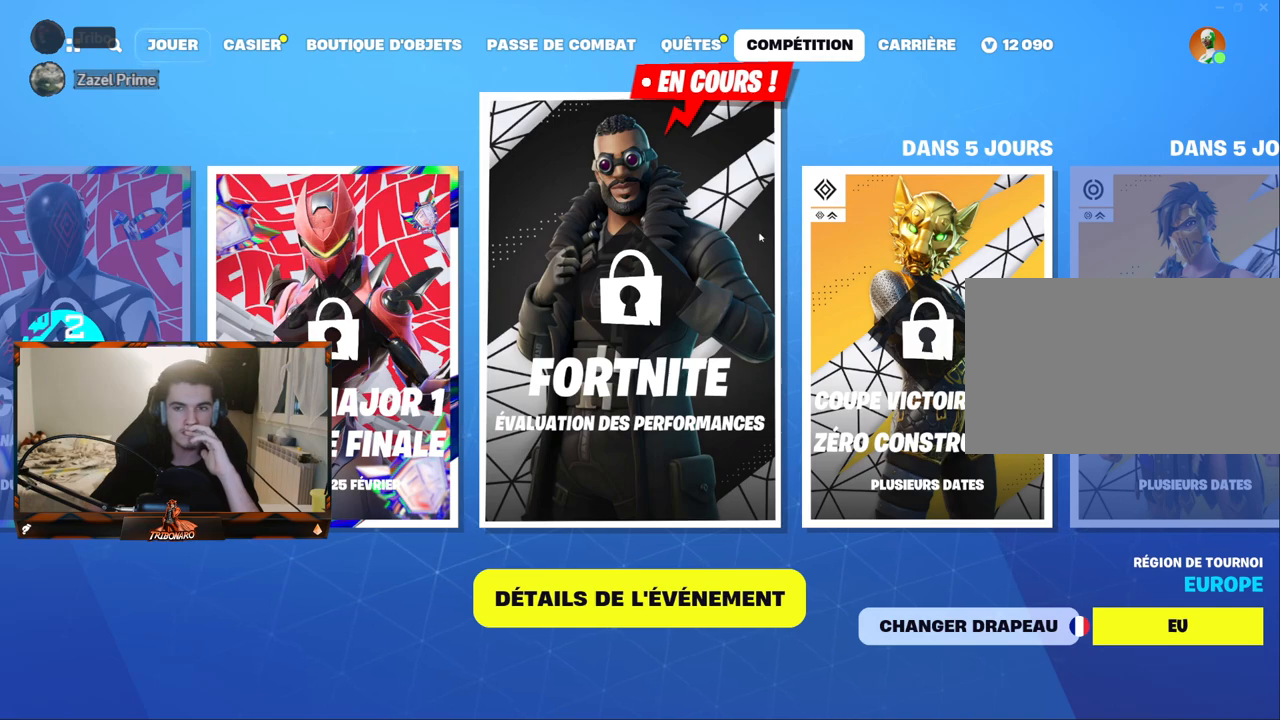
{"keys": [], "mouse": [], "mouse_move": "left", "events": [[317, "mouse_left", "down"], [367, "mouse_left", "up"]]}
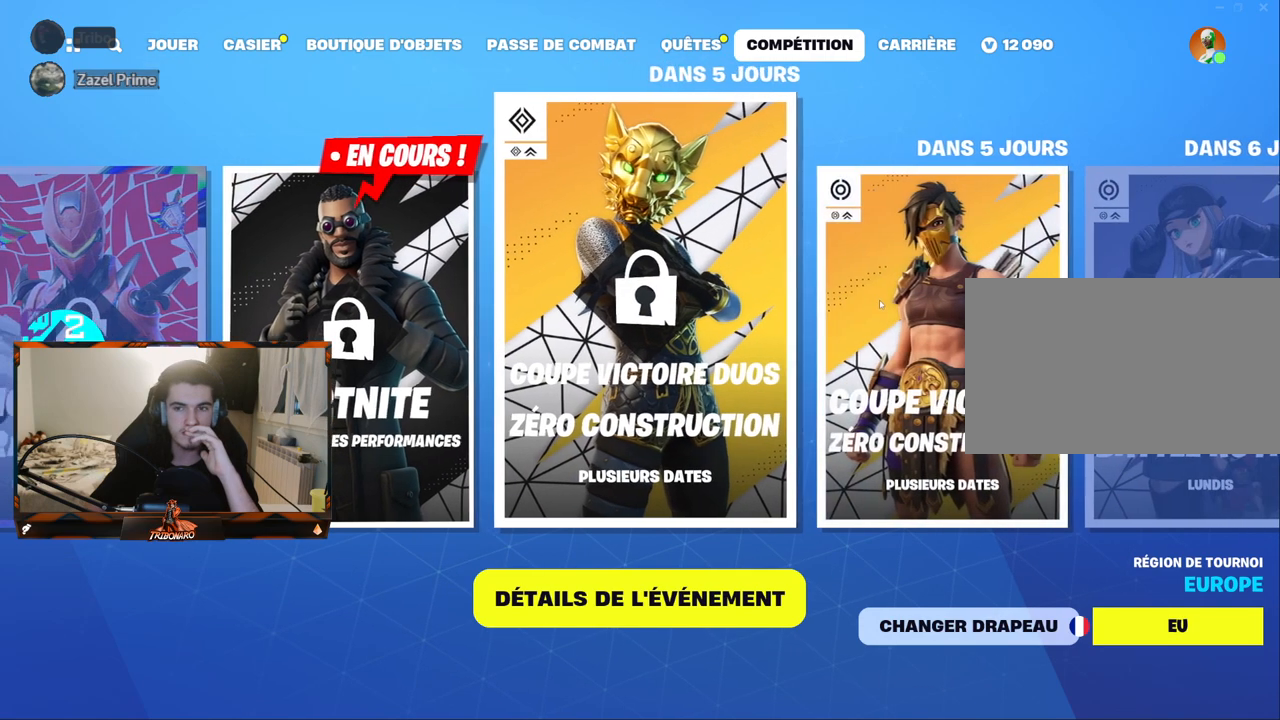
{"keys": [], "mouse": [], "mouse_move": "still", "events": [[367, "mouse_left", "down"], [467, "mouse_left", "up"]]}
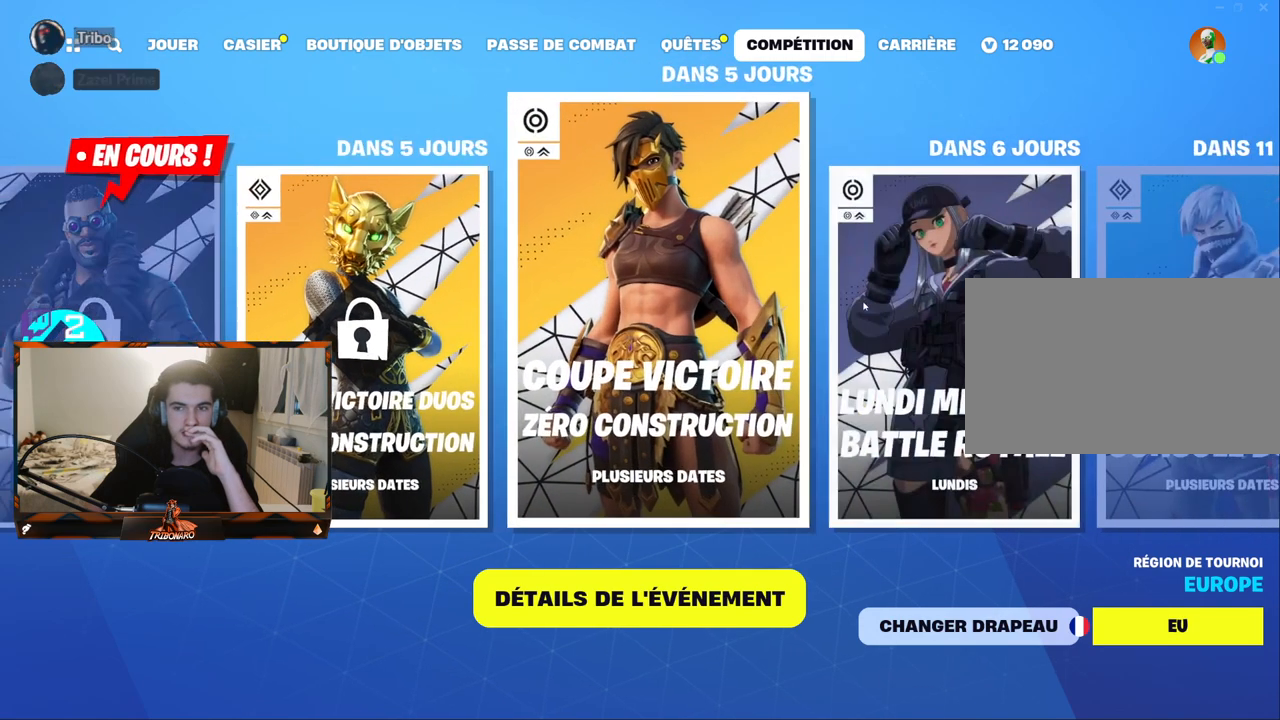
{"keys": [], "mouse": [], "mouse_move": "left", "events": []}
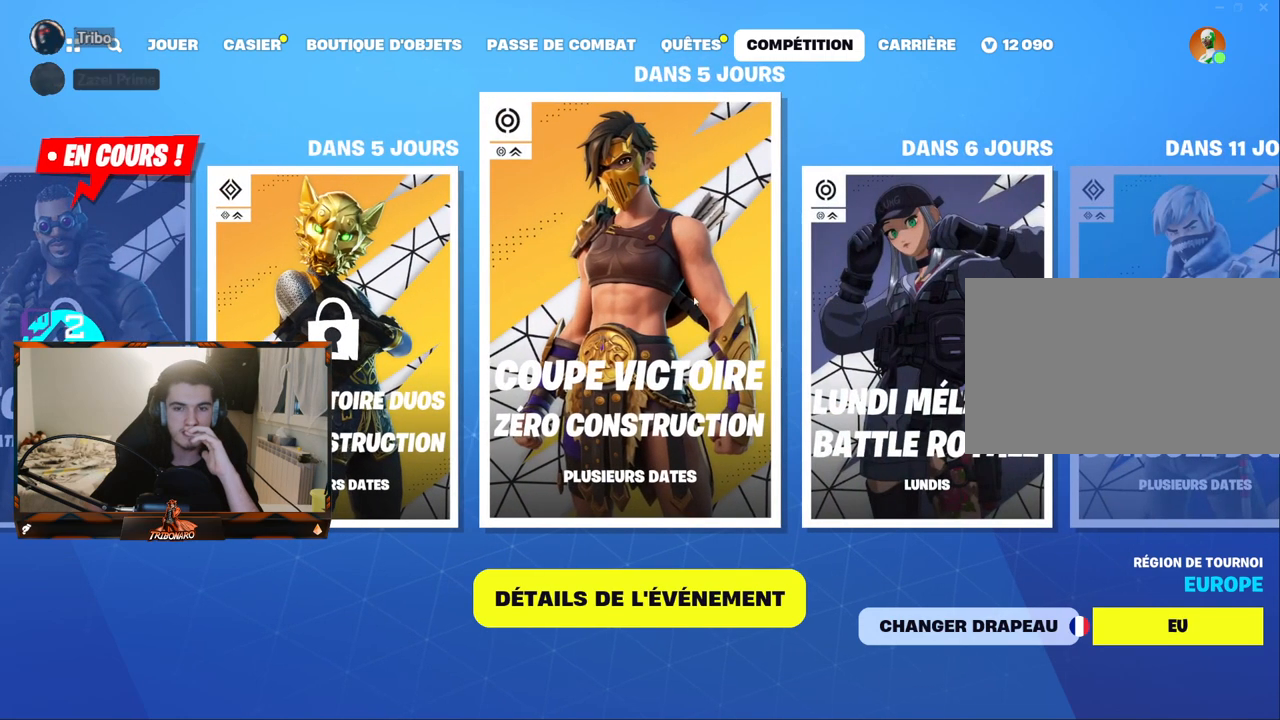
{"keys": [], "mouse": [], "mouse_move": "still", "events": []}
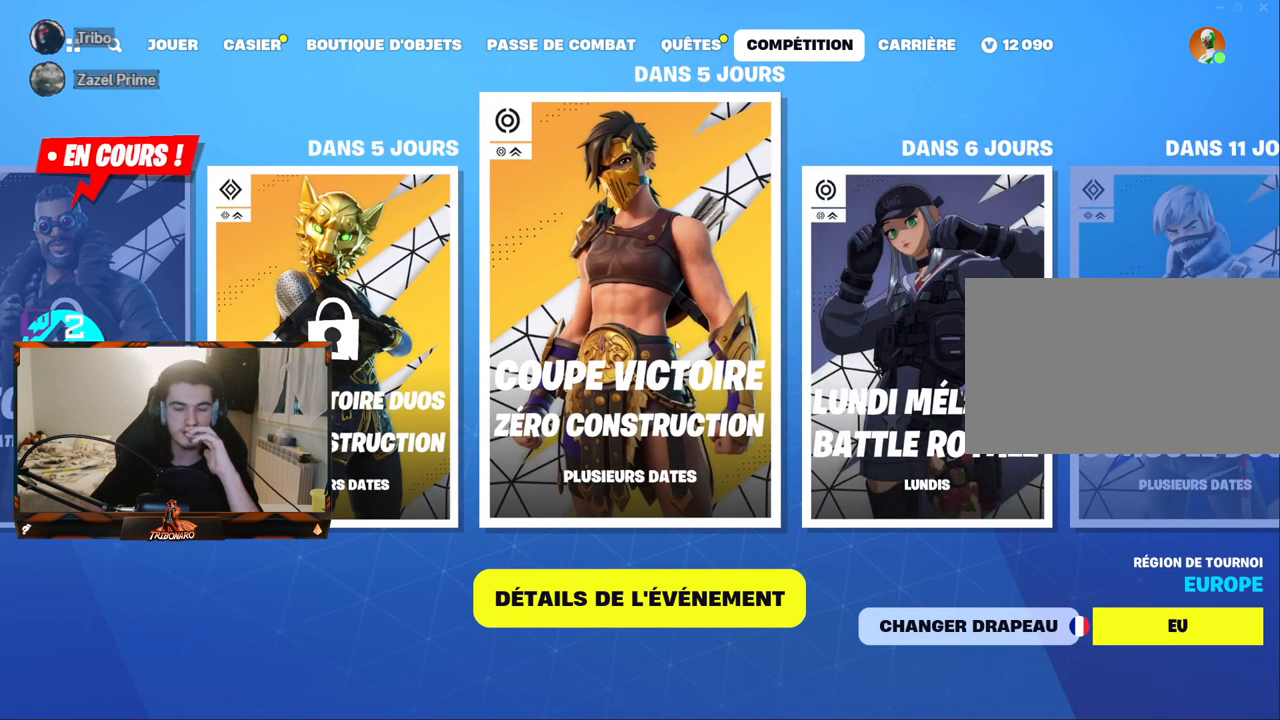
{"keys": [], "mouse": [], "mouse_move": "up", "events": []}
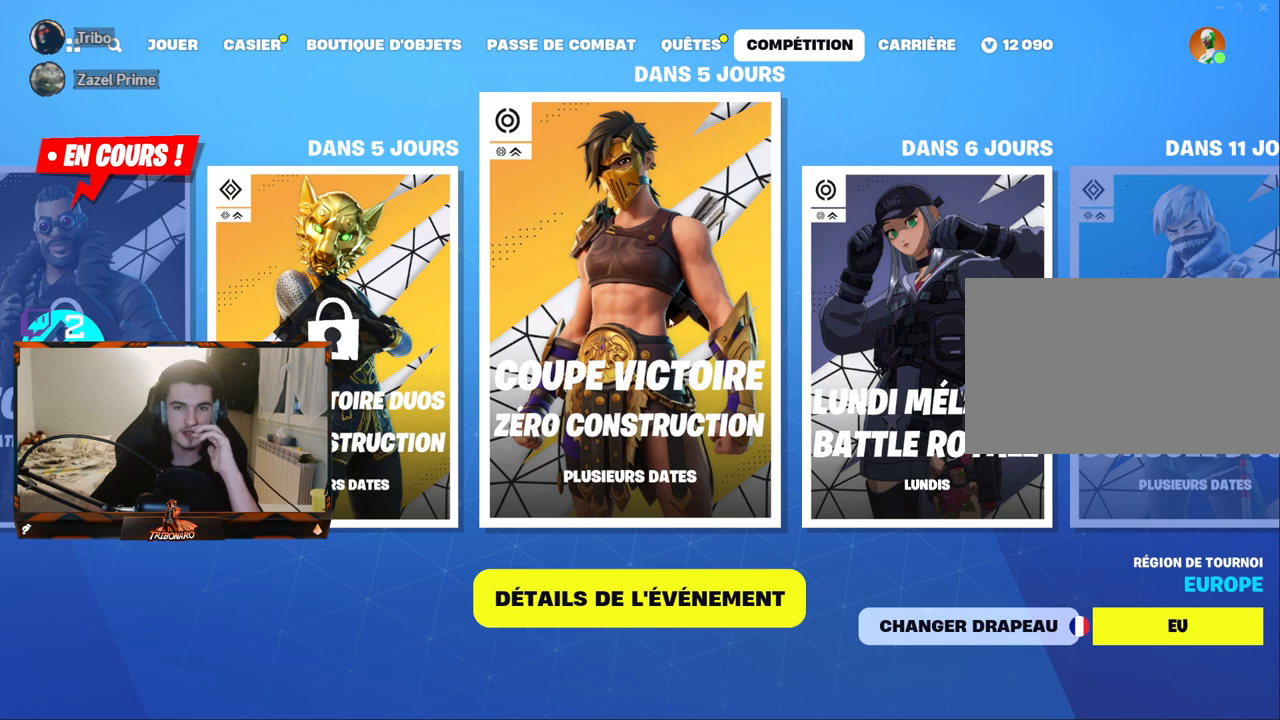
{"keys": [], "mouse": [], "mouse_move": "still", "events": []}
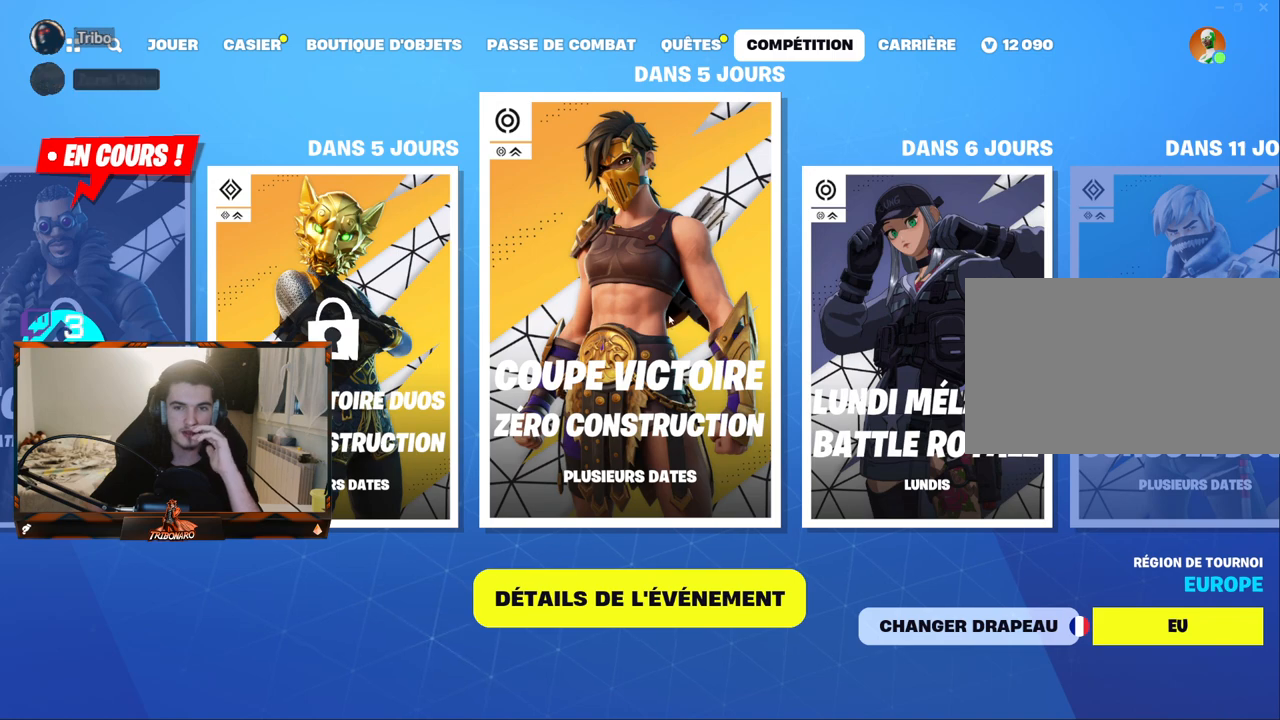
{"keys": [], "mouse": [], "mouse_move": "still", "events": []}
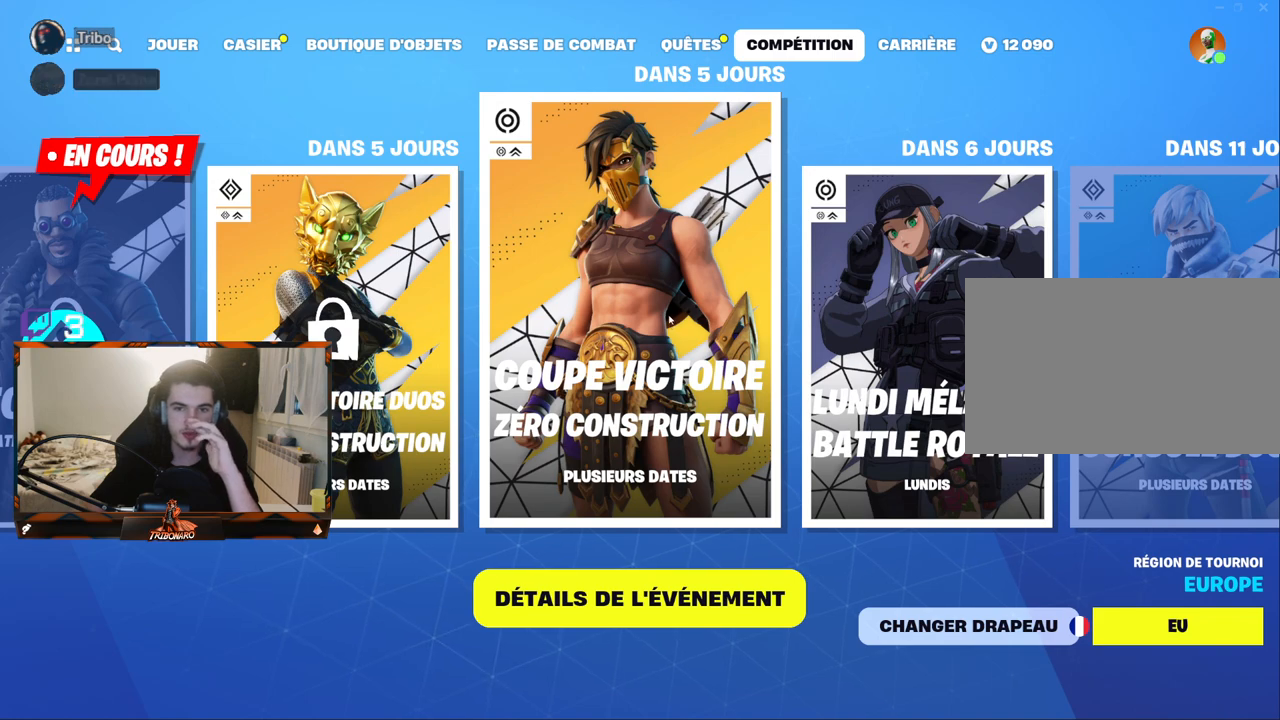
{"keys": [], "mouse": [], "mouse_move": "left", "events": []}
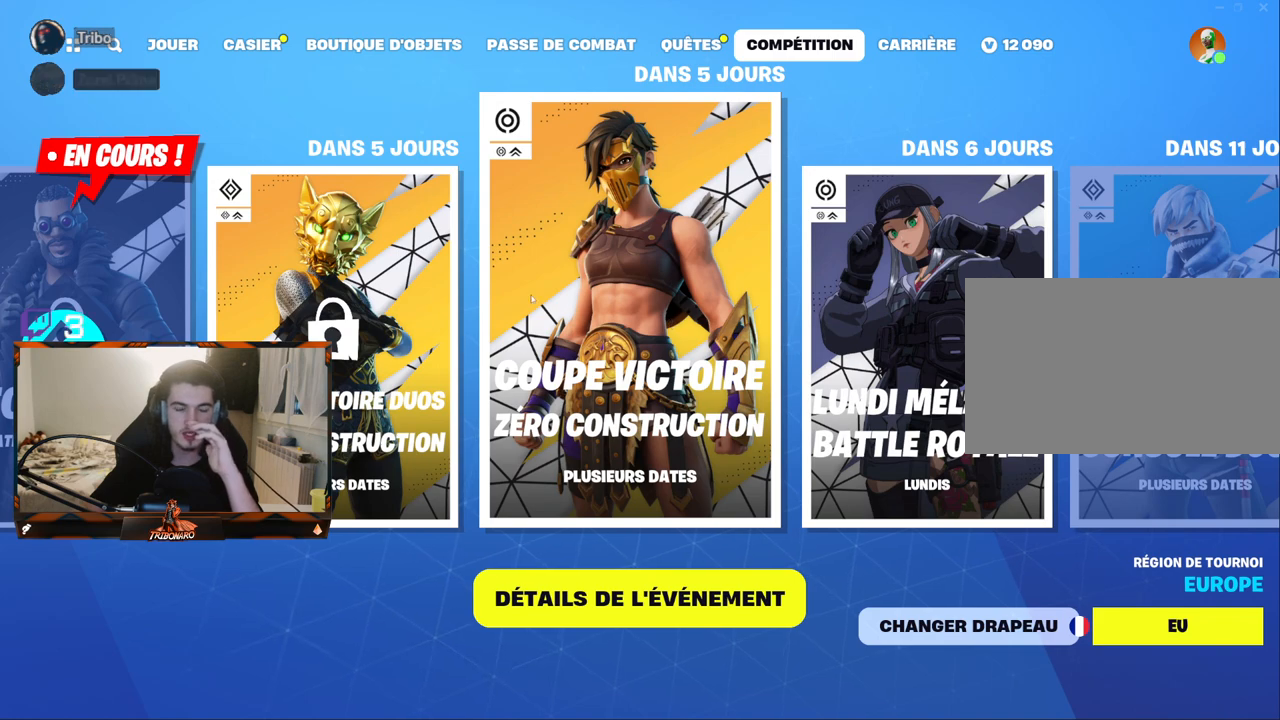
{"keys": [], "mouse": [], "mouse_move": "up", "events": []}
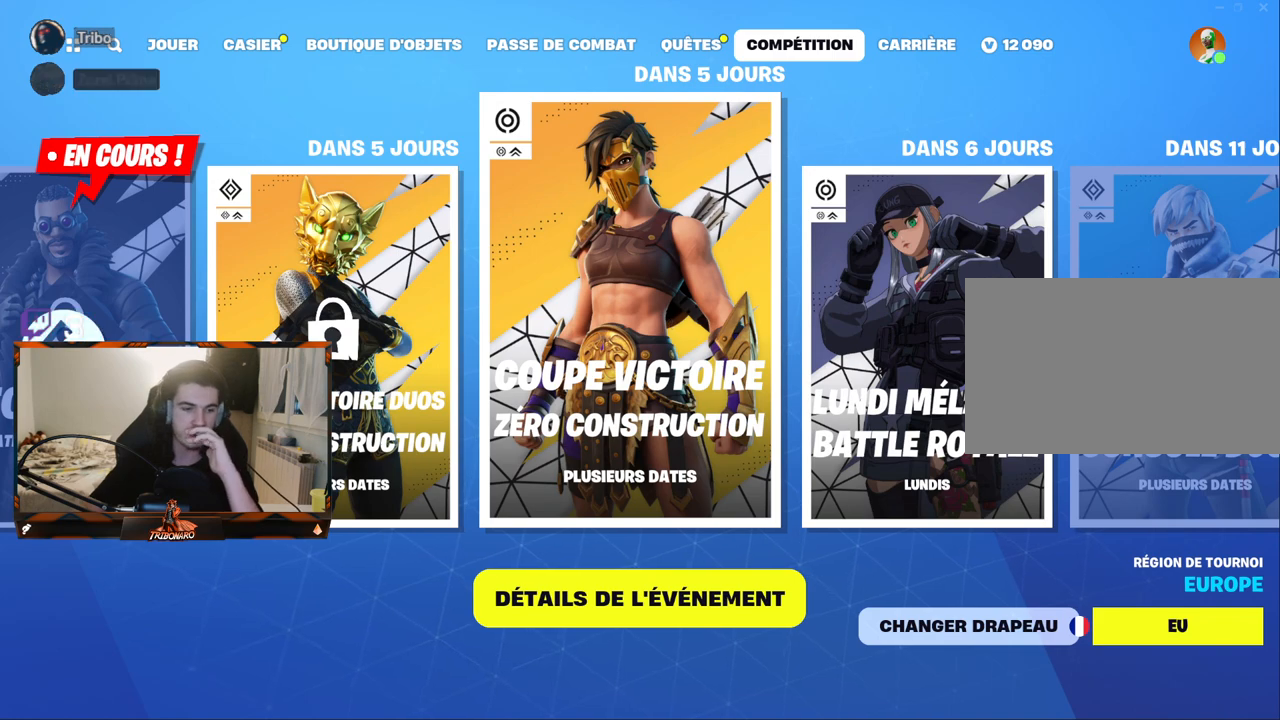
{"keys": [], "mouse": [], "mouse_move": "right", "events": []}
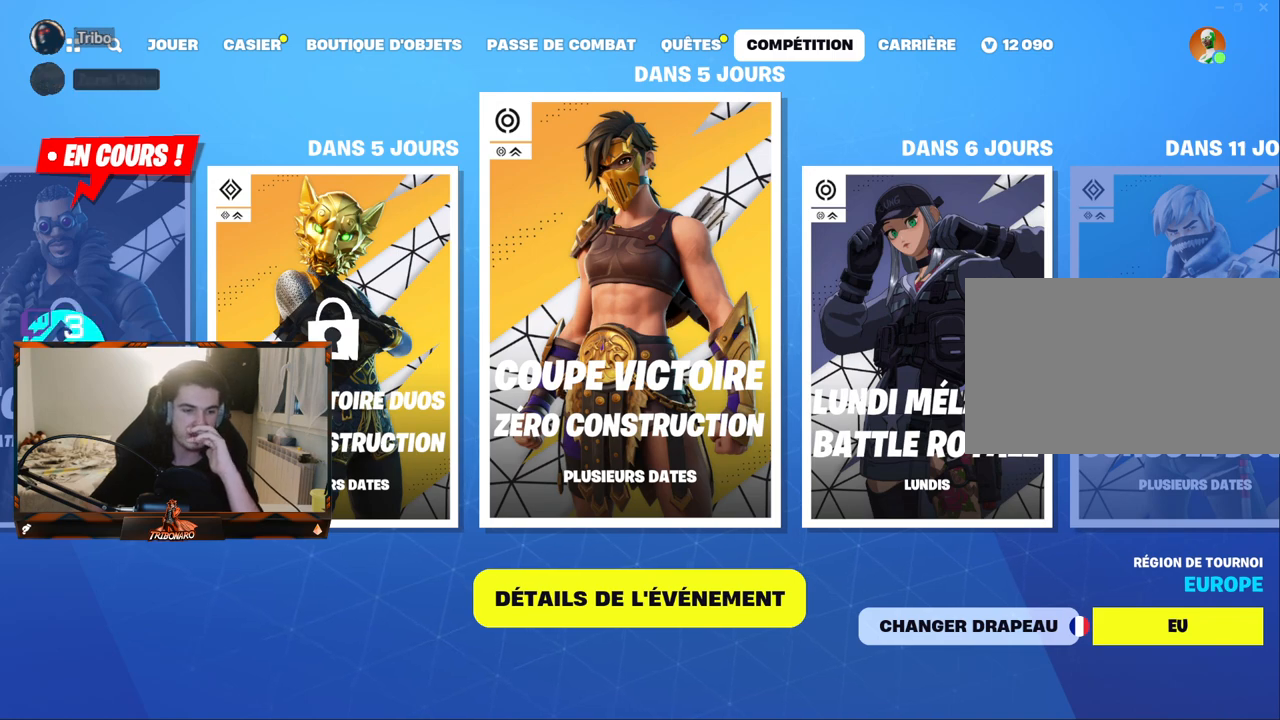
{"keys": [], "mouse": [], "mouse_move": "still", "events": [[333, "mouse_left", "down"], [433, "mouse_left", "up"]]}
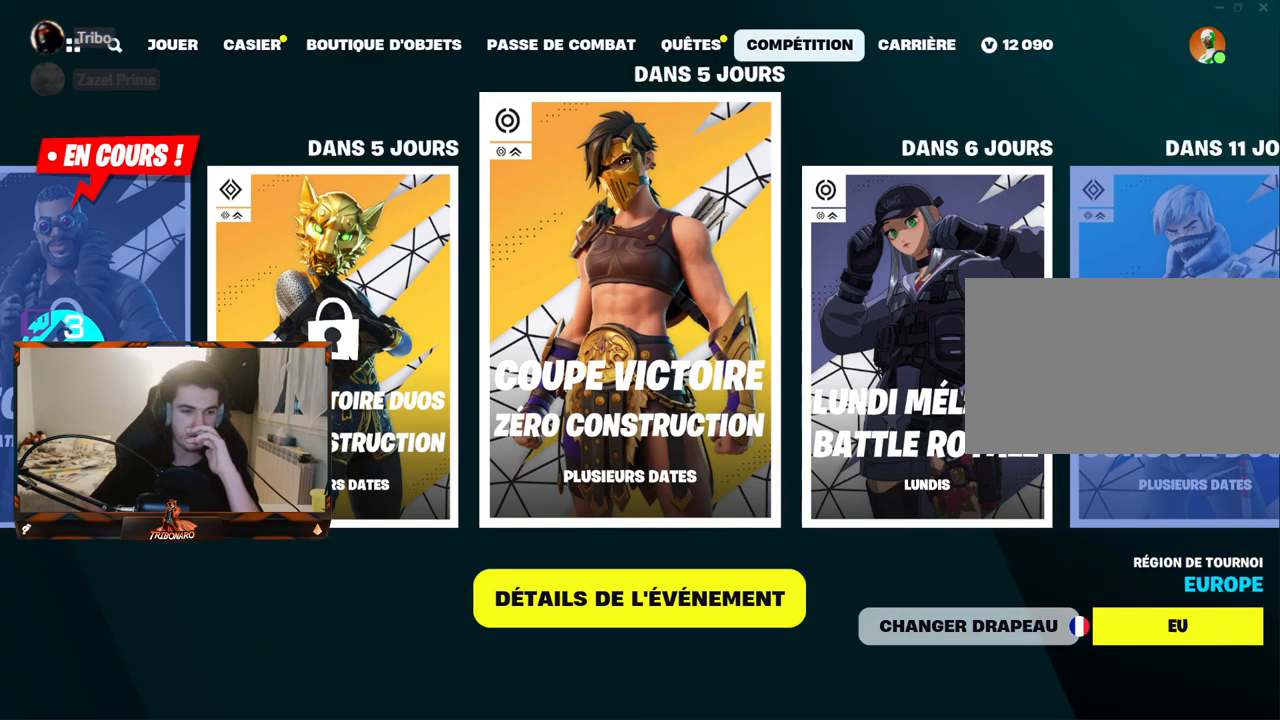
{"keys": [], "mouse": [], "mouse_move": "up-left", "events": []}
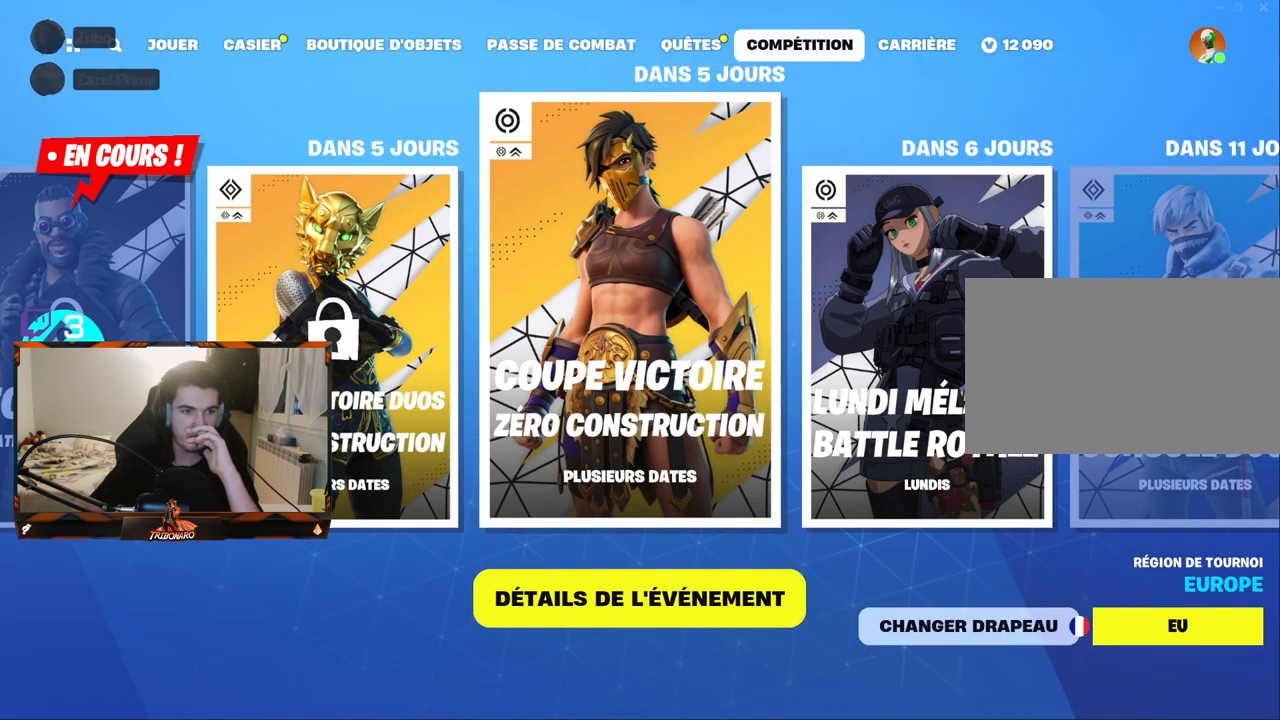
{"keys": [], "mouse": [], "mouse_move": "left", "events": []}
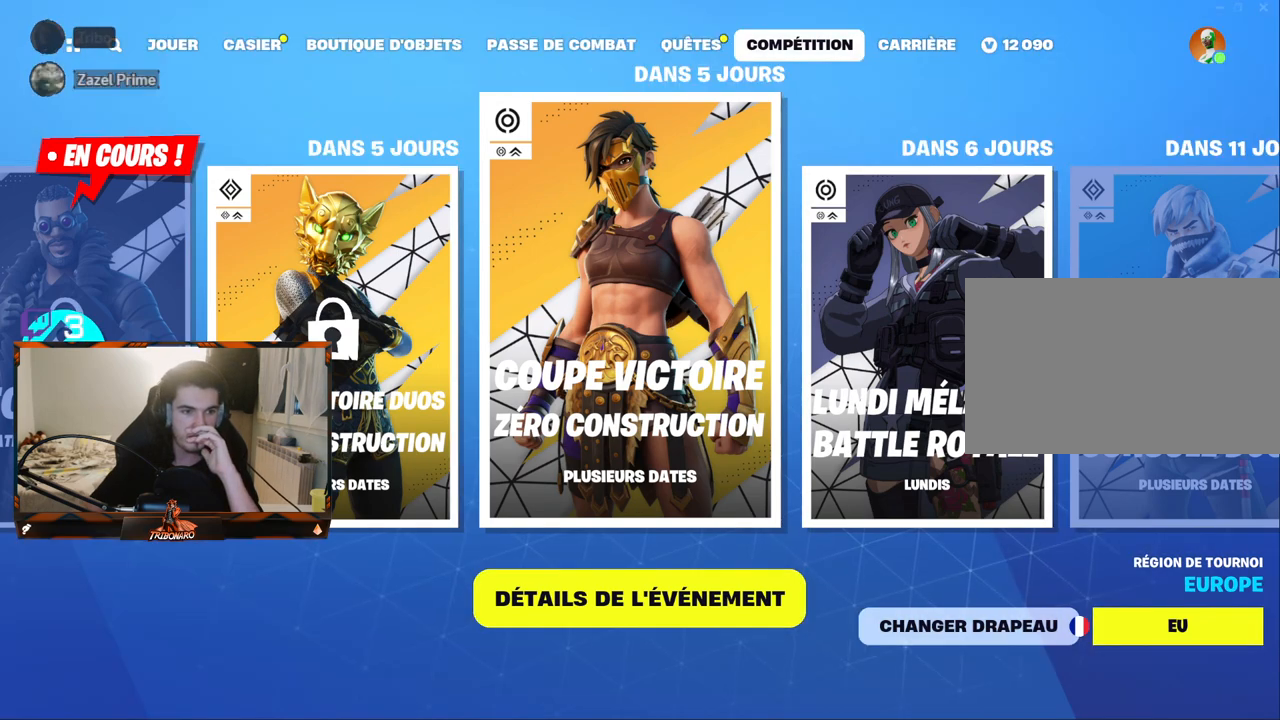
{"keys": [], "mouse": [], "mouse_move": "right", "events": []}
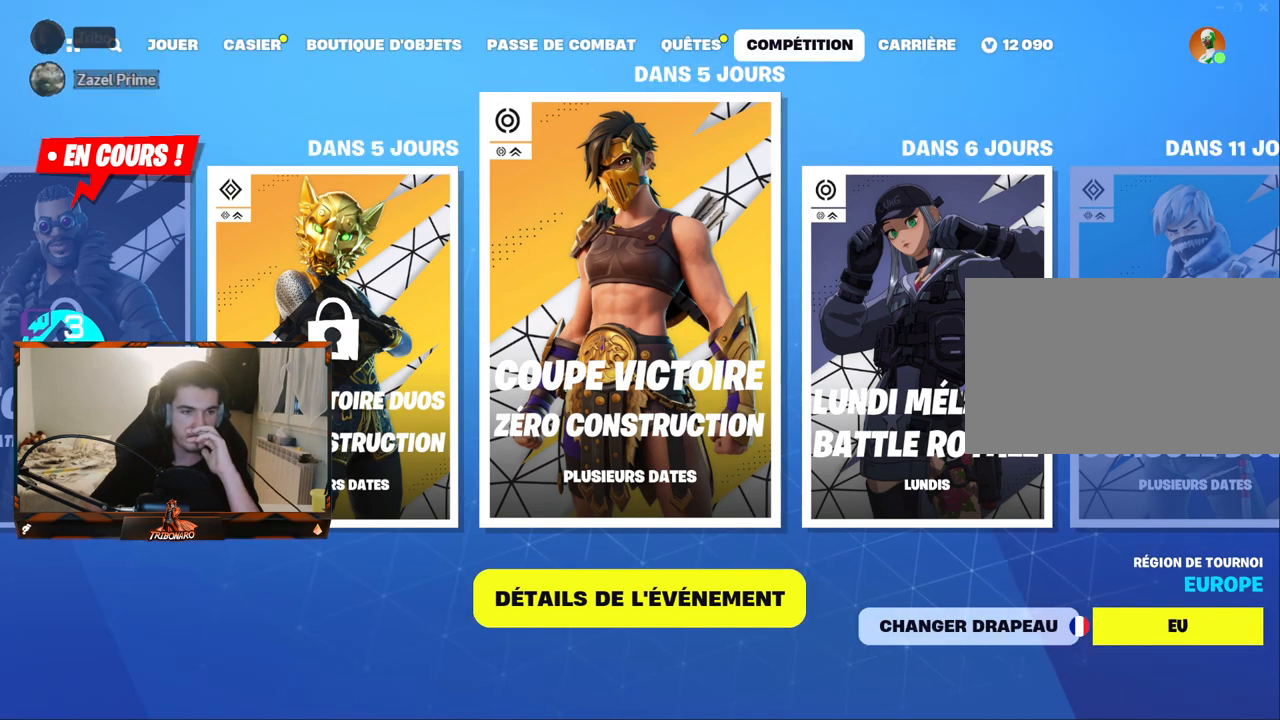
{"keys": [], "mouse": [], "mouse_move": "still", "events": []}
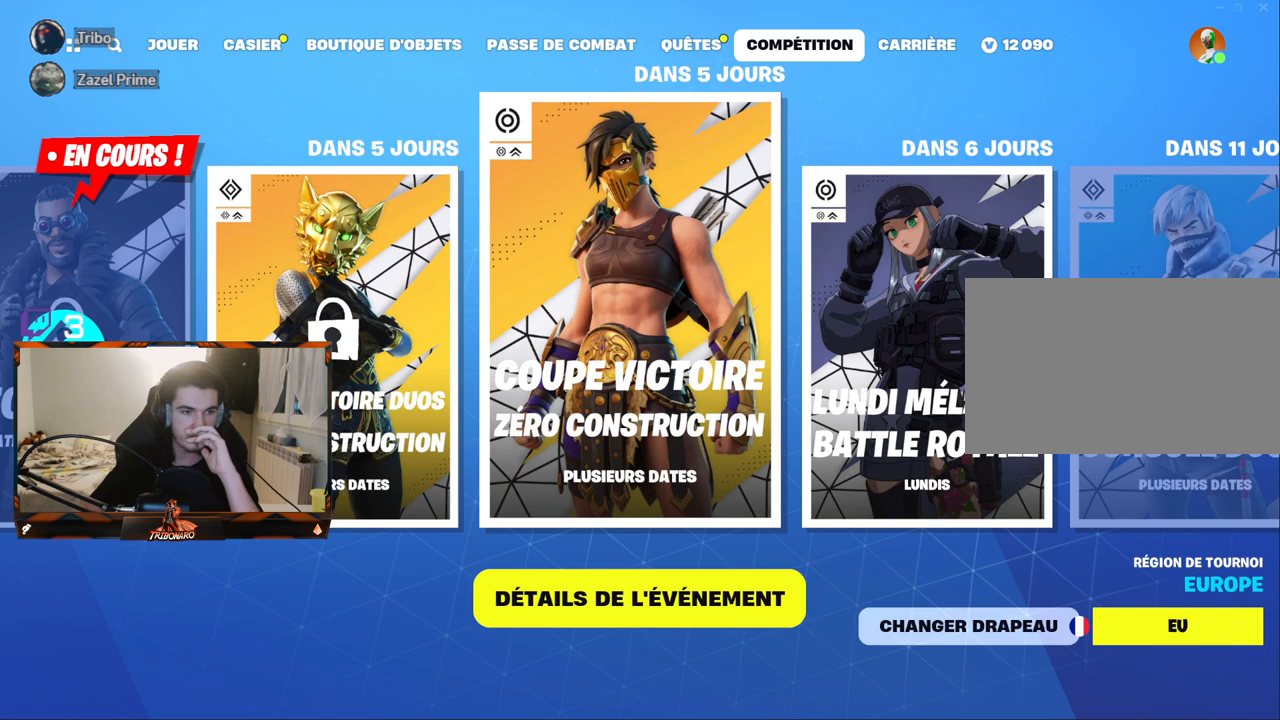
{"keys": [], "mouse": [], "mouse_move": "right", "events": []}
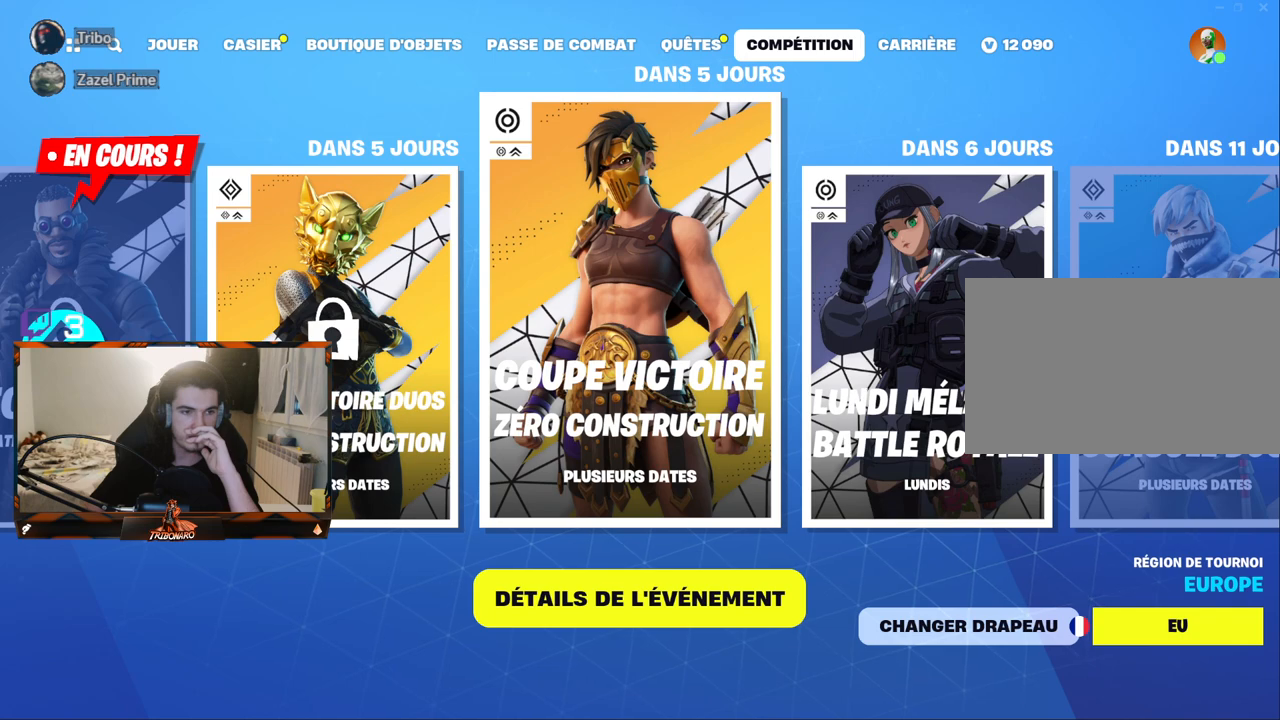
{"keys": [], "mouse": [], "mouse_move": "still", "events": []}
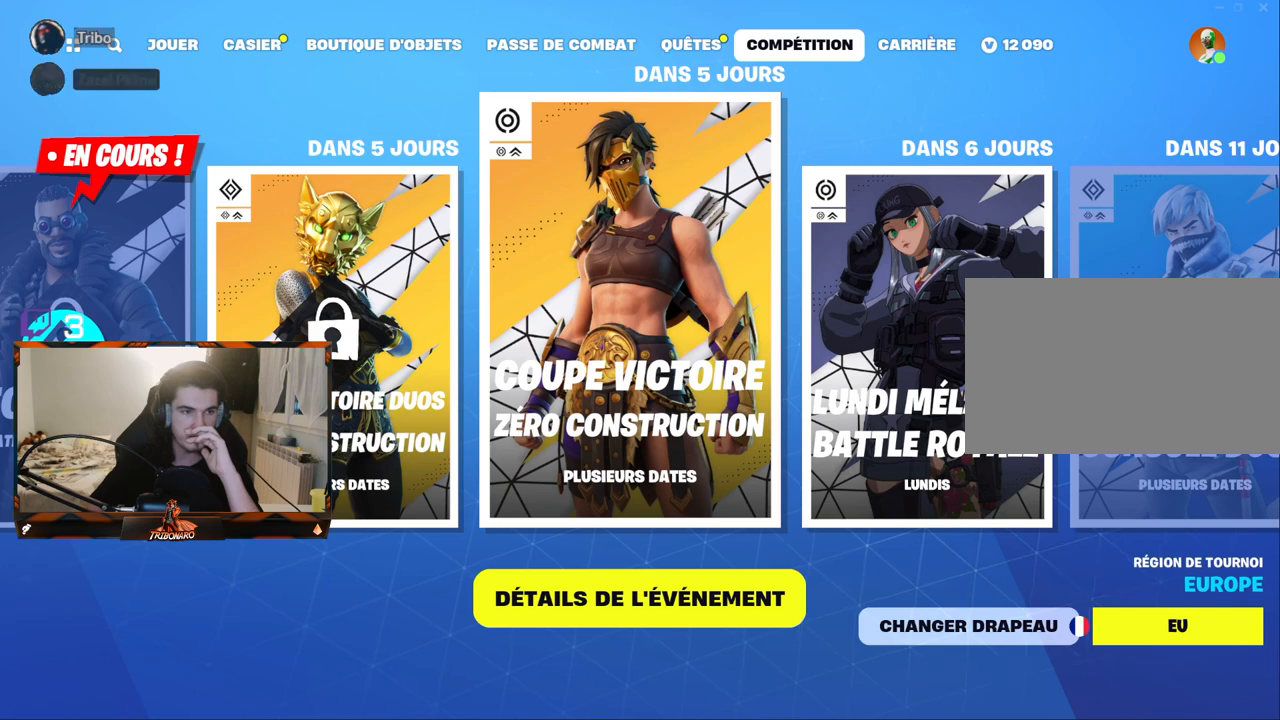
{"keys": [], "mouse": [], "mouse_move": "still", "events": []}
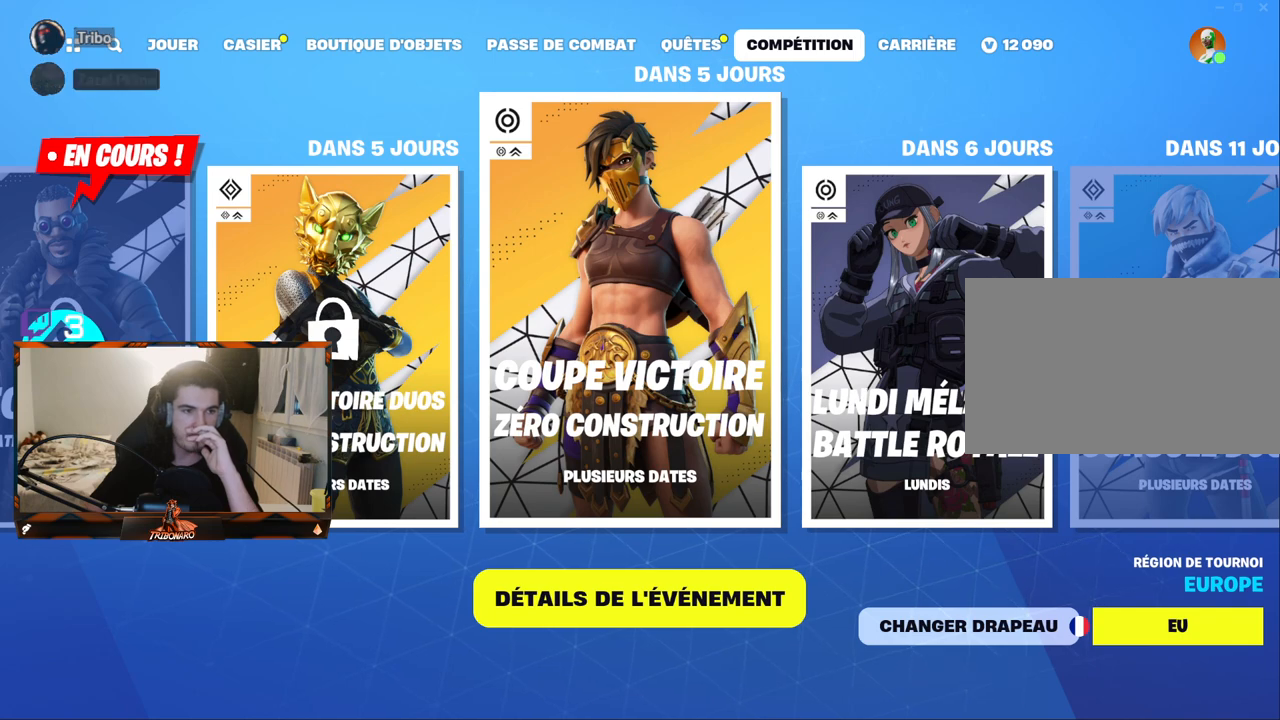
{"keys": [], "mouse": [], "mouse_move": "still", "events": []}